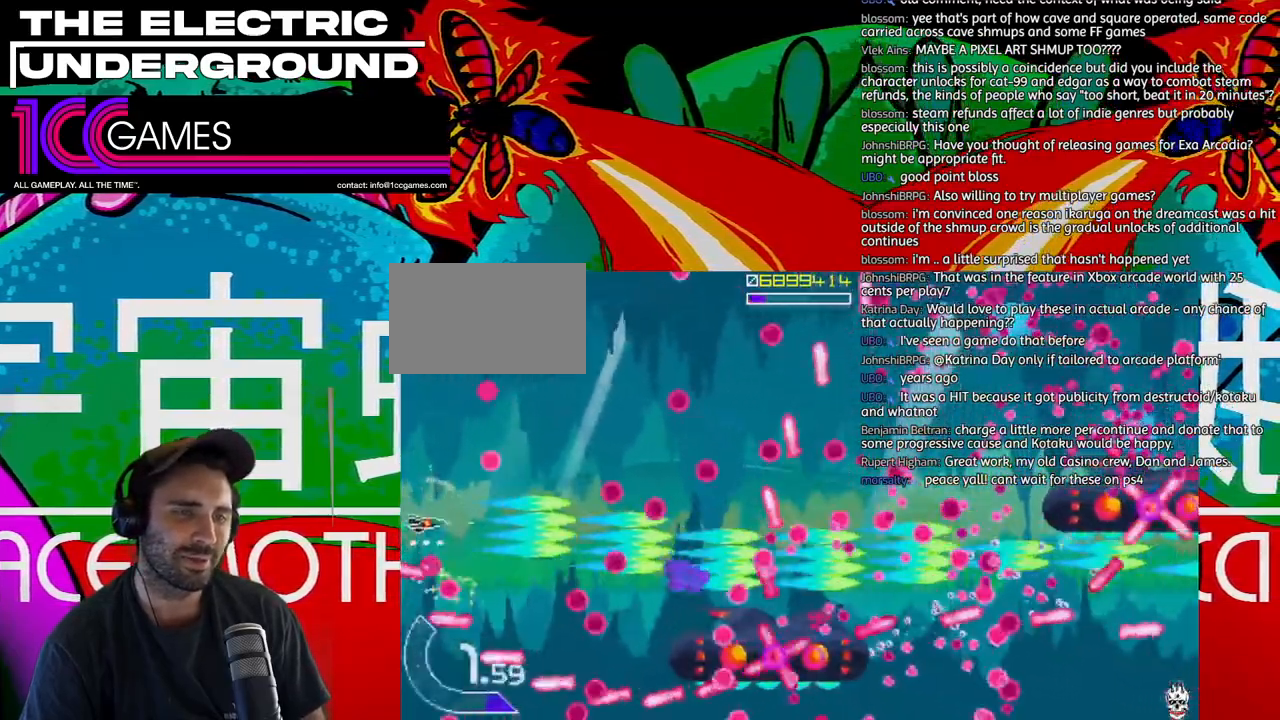
Gameplay with a controller (arcade stick); each line is a JSON object with the inputs held at the frame after it (dt_ms = milliseconds from this image to that frame). "events" lists button and stick changes between this image and that frame as [ms after this image, input, new state], when the widget could be followed in between. Not read: L3 R3.
{"dt_ms": 500, "buttons": ["SQUARE", "TRIANGLE"], "left_stick": "center", "events": [[233, "left_stick", "down"], [333, "left_stick", "center"]]}
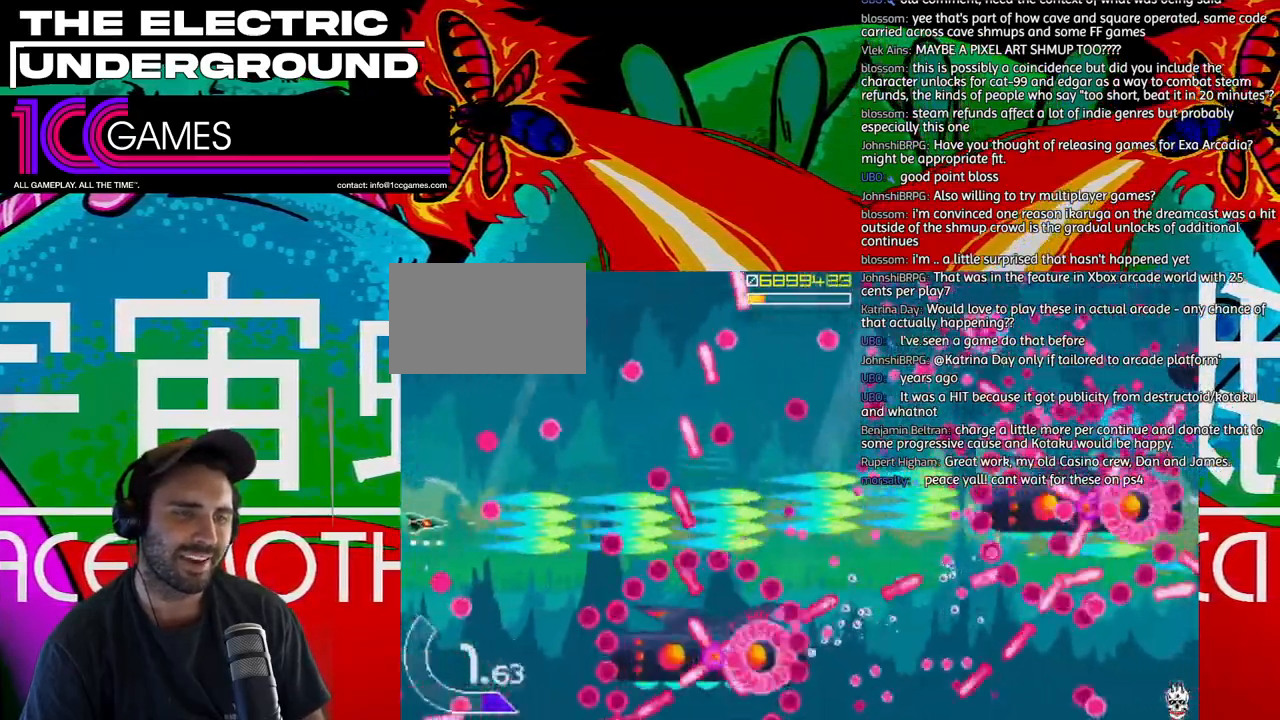
{"dt_ms": 500, "buttons": ["SQUARE", "TRIANGLE"], "left_stick": "left", "events": [[33, "left_stick", "left"], [100, "left_stick", "center"], [300, "left_stick", "down"], [433, "left_stick", "left"]]}
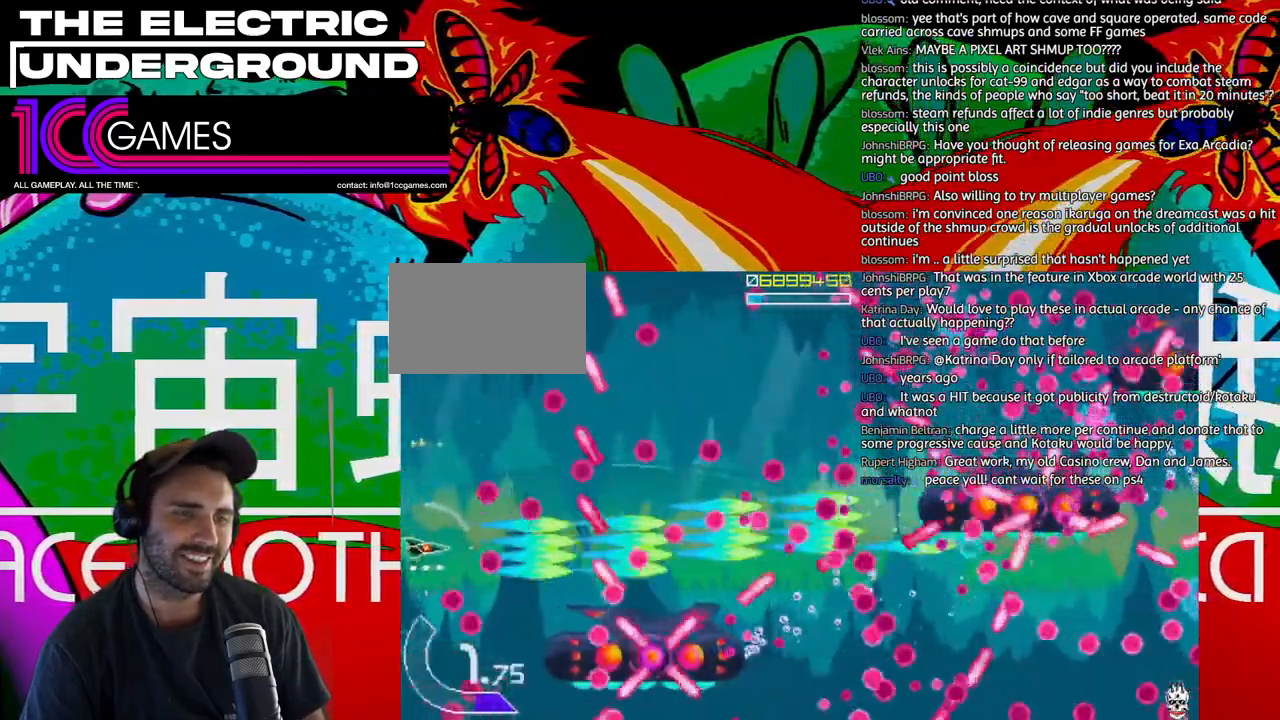
{"dt_ms": 500, "buttons": ["CROSS", "SQUARE", "TRIANGLE"], "left_stick": "center", "events": [[33, "left_stick", "center"], [100, "left_stick", "down"], [233, "left_stick", "center"], [400, "left_stick", "down"], [500, "CROSS", "down"], [500, "left_stick", "center"]]}
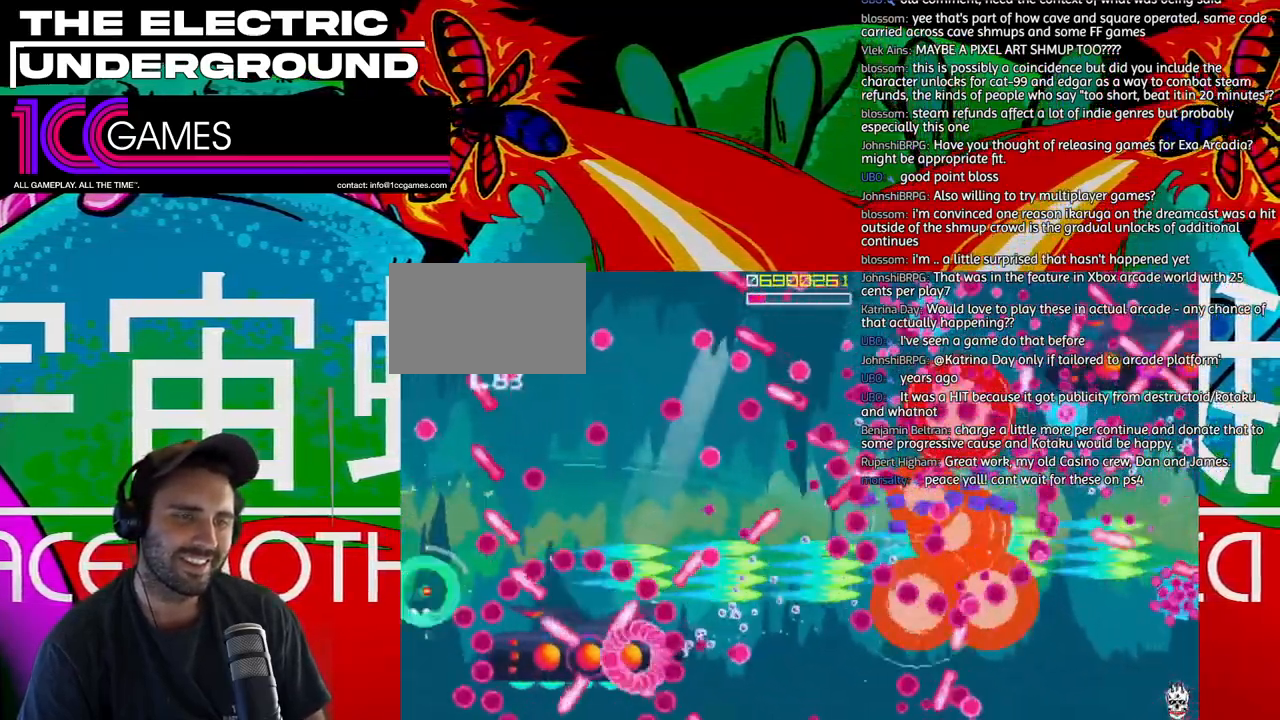
{"dt_ms": 500, "buttons": ["TRIANGLE"], "left_stick": "up-right", "events": [[167, "CROSS", "up"], [167, "left_stick", "down-right"], [267, "SQUARE", "up"], [500, "left_stick", "up-right"]]}
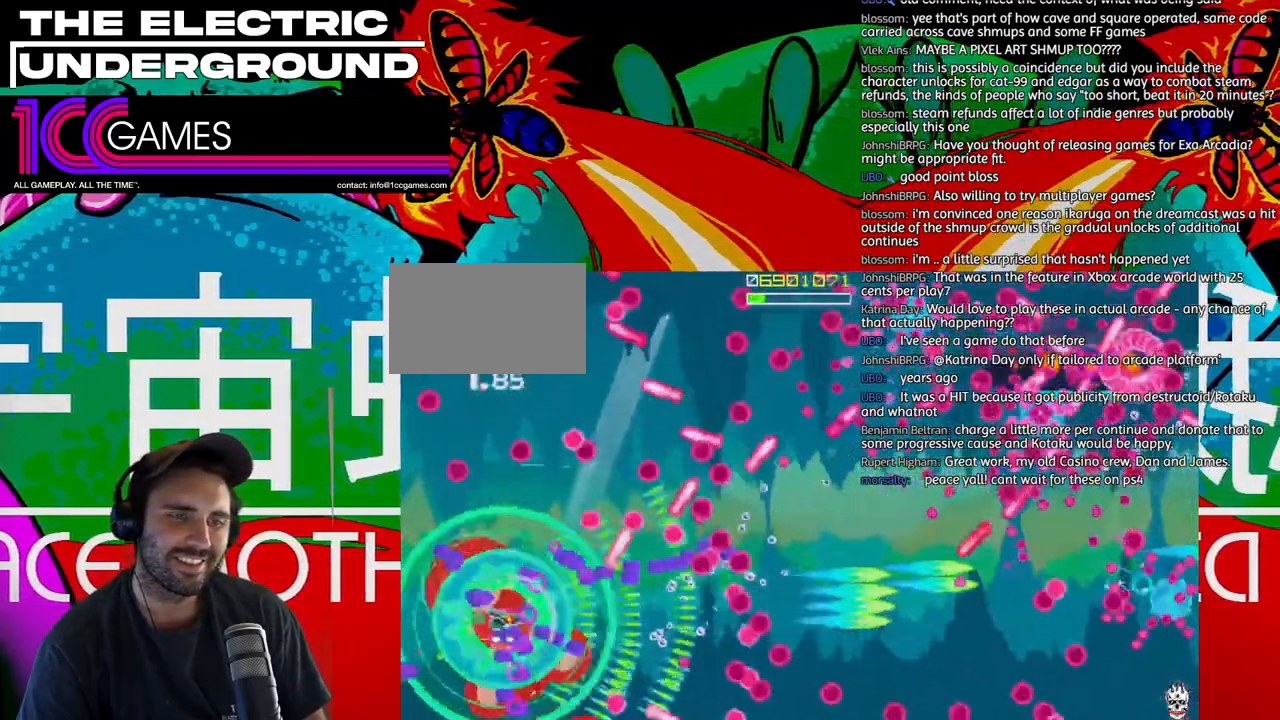
{"dt_ms": 500, "buttons": ["TRIANGLE"], "left_stick": "up", "events": [[33, "left_stick", "up"]]}
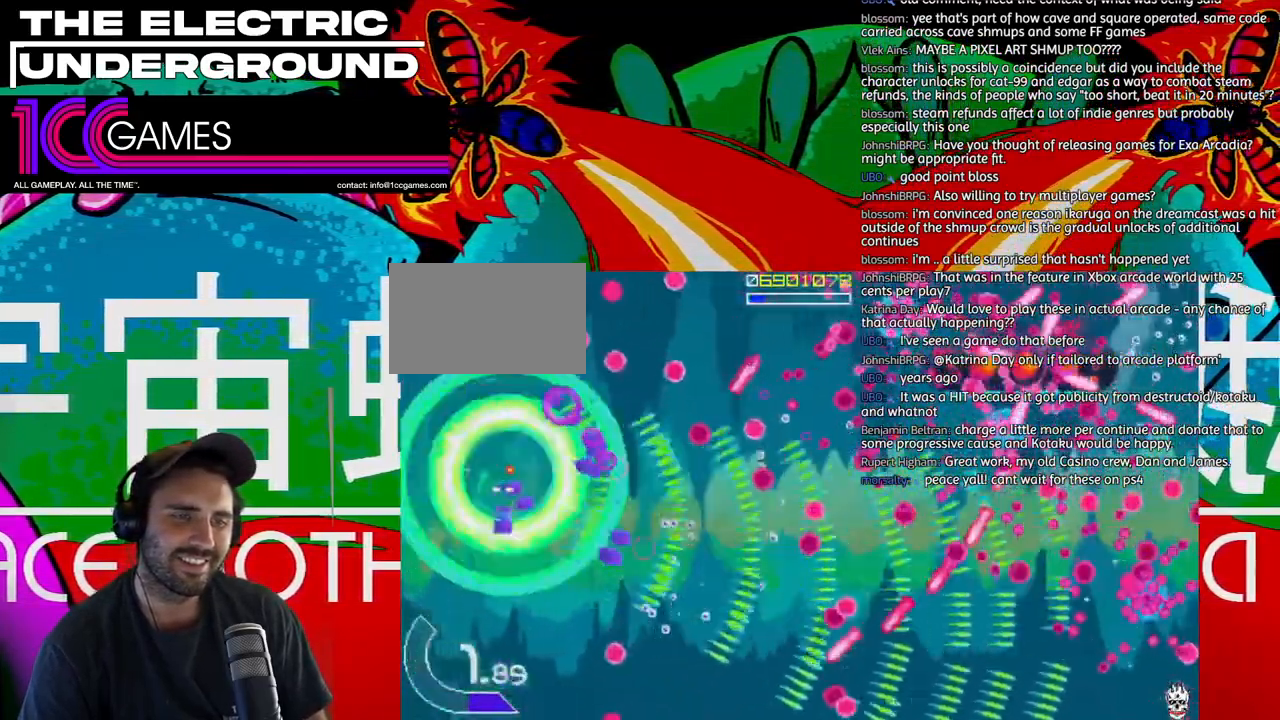
{"dt_ms": 500, "buttons": ["SQUARE", "TRIANGLE"], "left_stick": "up-left", "events": [[167, "SQUARE", "down"], [233, "left_stick", "center"], [400, "left_stick", "up-left"]]}
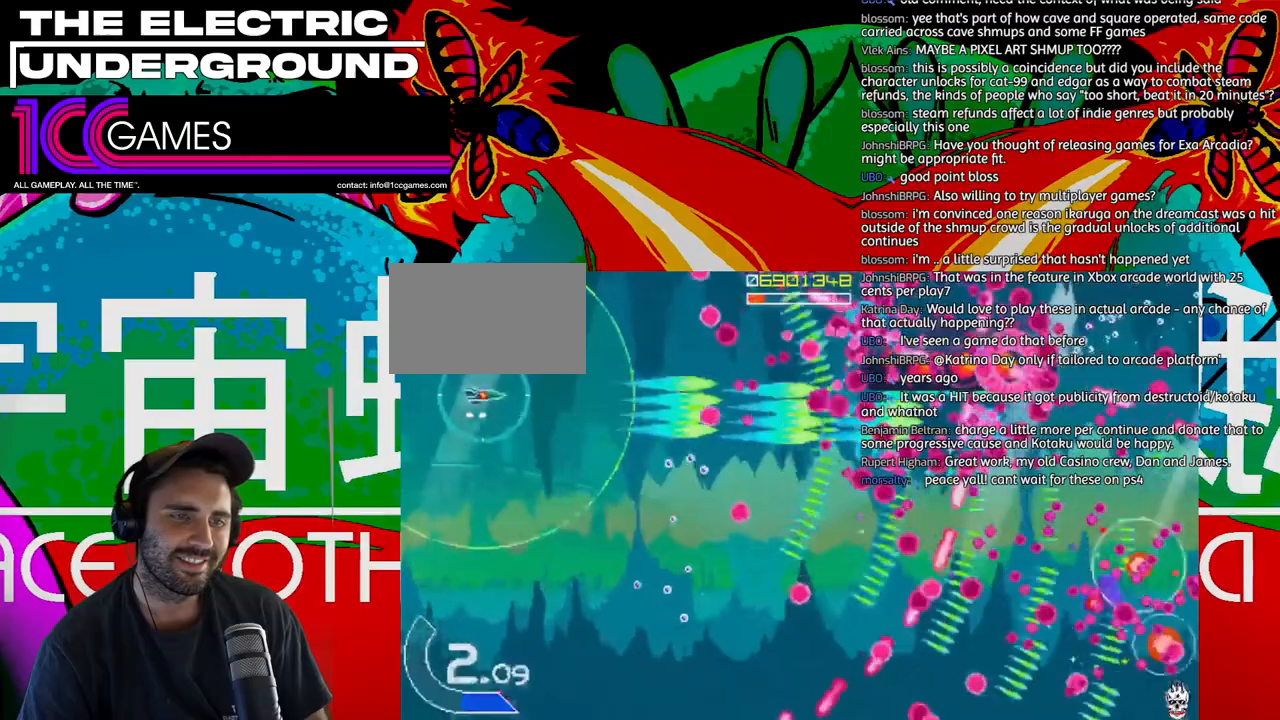
{"dt_ms": 500, "buttons": ["SQUARE", "TRIANGLE"], "left_stick": "center"}
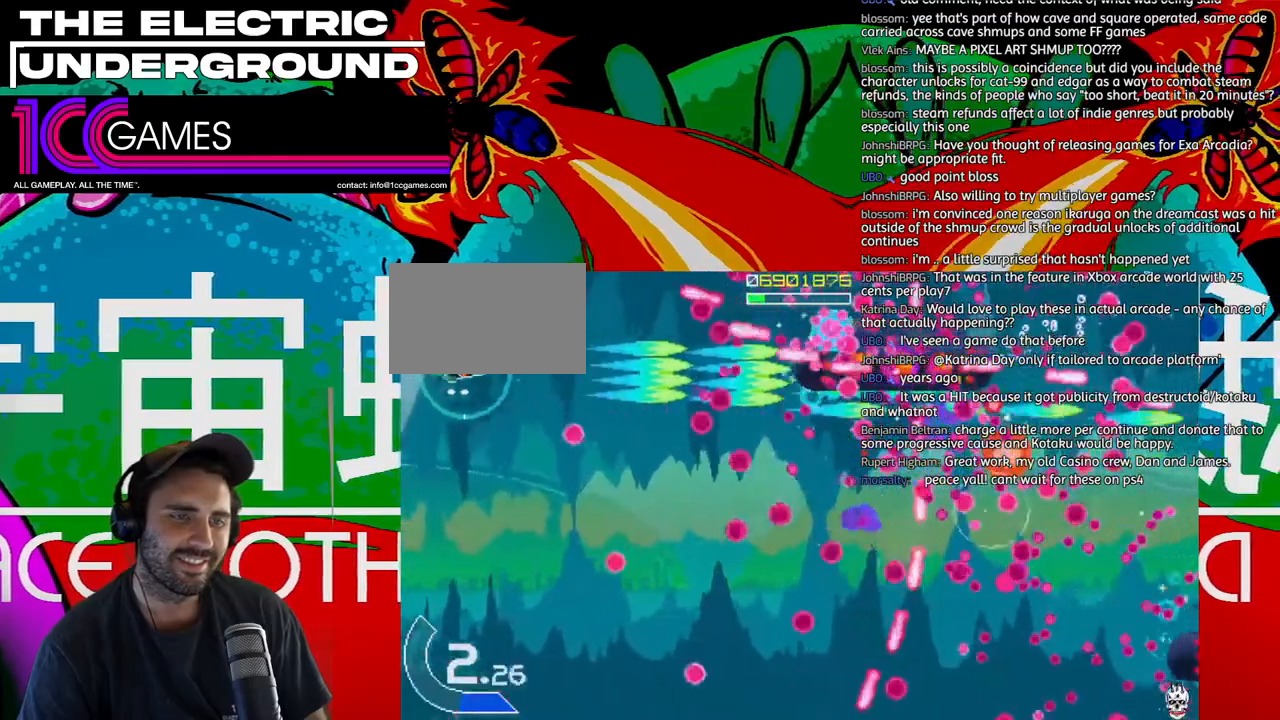
{"dt_ms": 500, "buttons": ["SQUARE", "TRIANGLE"], "left_stick": "up-left", "events": [[100, "left_stick", "left"], [200, "left_stick", "center"], [500, "left_stick", "up-left"]]}
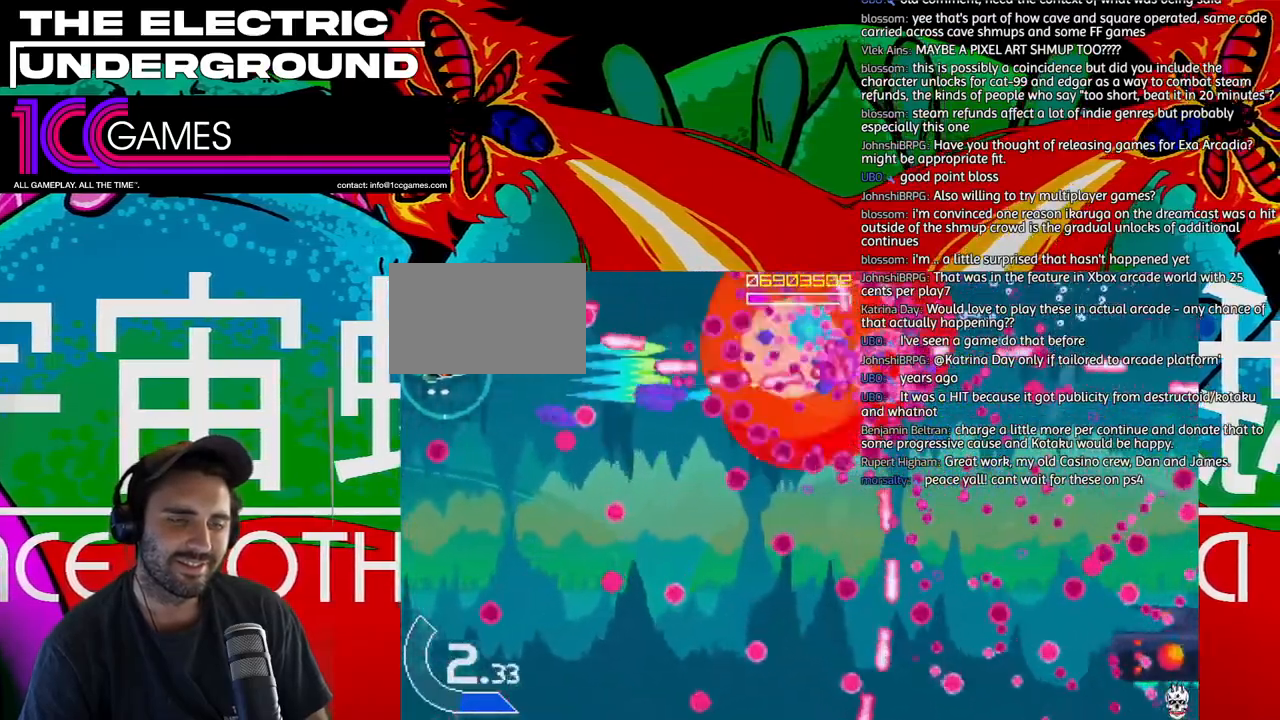
{"dt_ms": 500, "buttons": ["SQUARE", "TRIANGLE"], "left_stick": "center", "events": [[67, "left_stick", "center"]]}
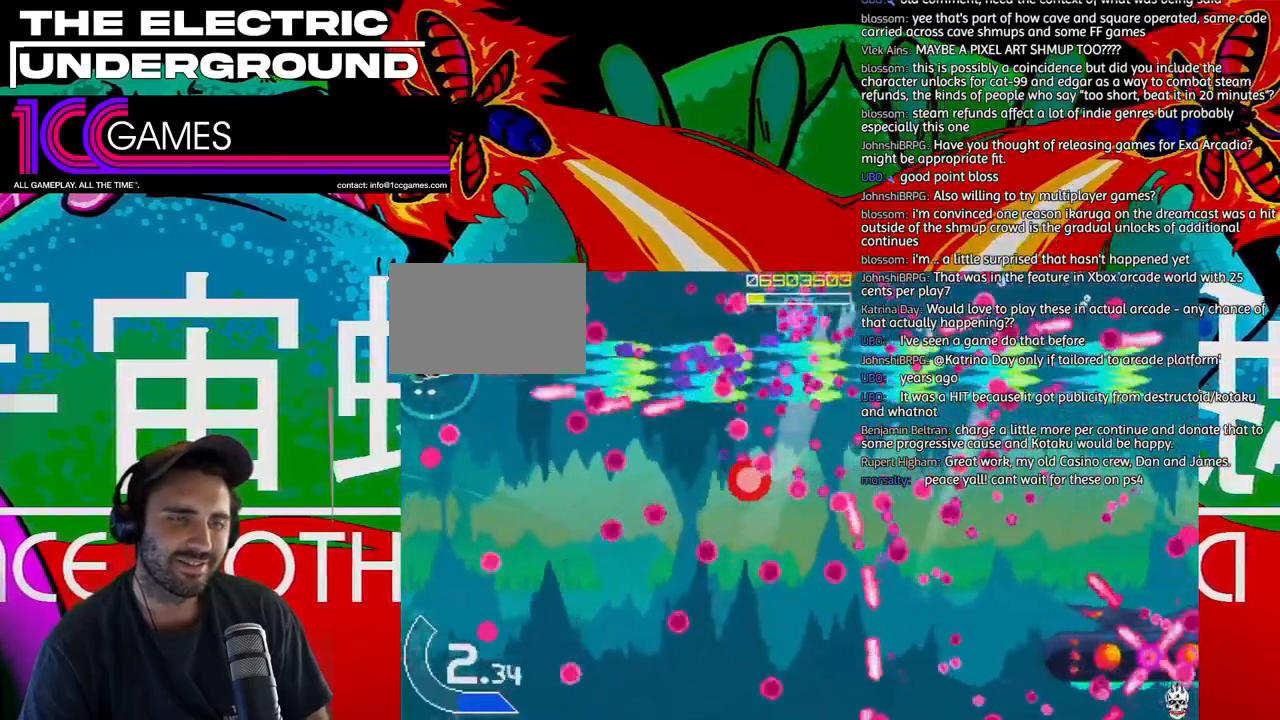
{"dt_ms": 1000, "buttons": ["SQUARE", "TRIANGLE"], "left_stick": "right"}
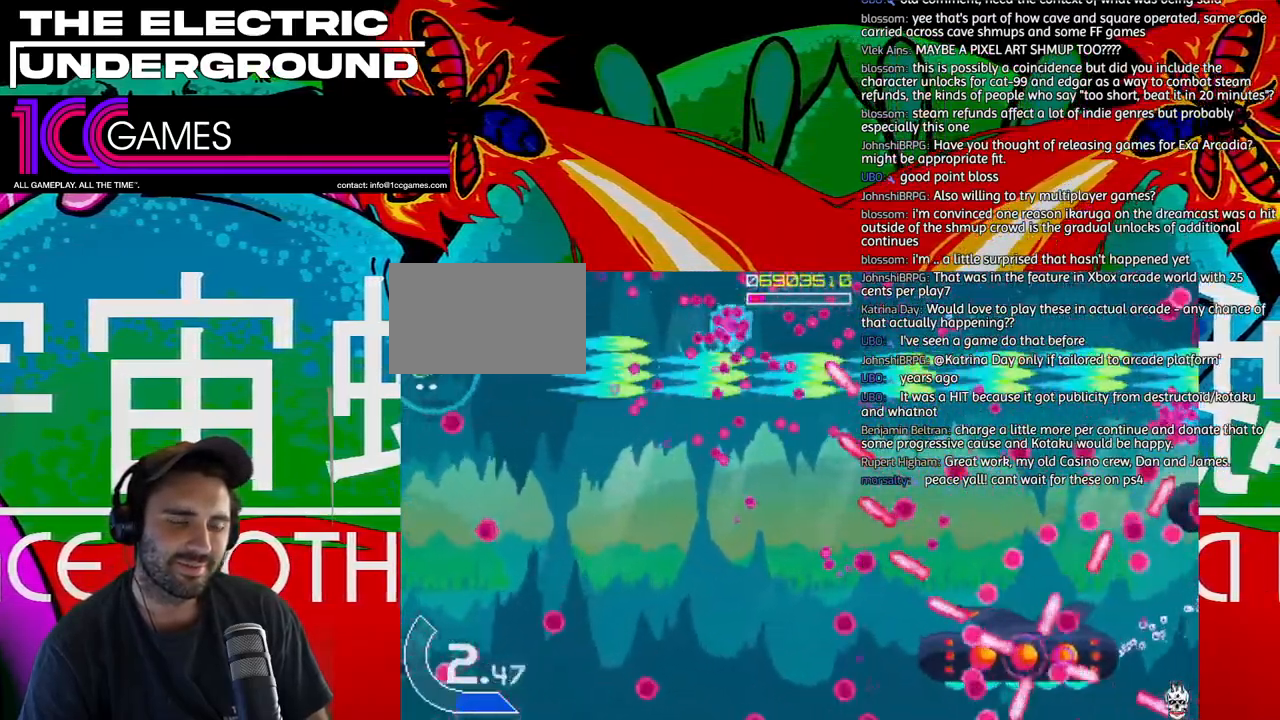
{"dt_ms": 1000, "buttons": ["SQUARE", "TRIANGLE"], "left_stick": "down", "events": [[400, "CIRCLE", "down"], [400, "SQUARE", "up"], [400, "left_stick", "down"], [533, "CIRCLE", "up"], [767, "SQUARE", "down"]]}
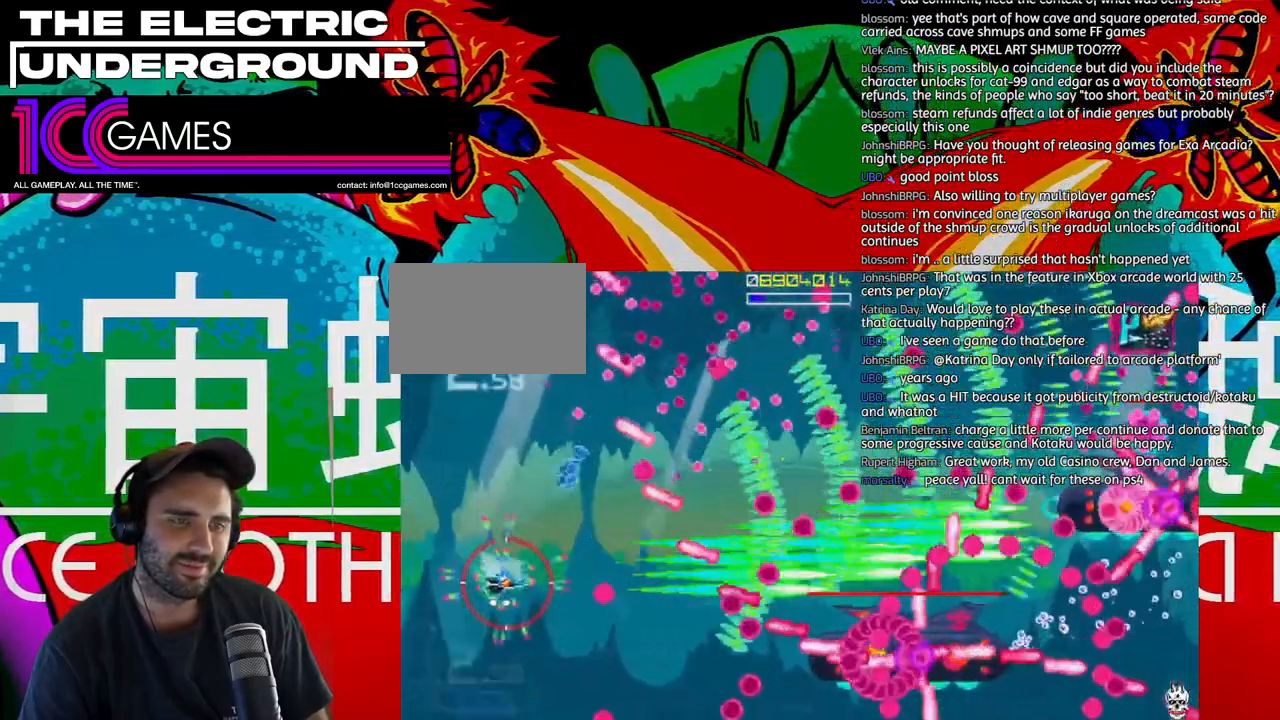
{"dt_ms": 500, "buttons": ["SQUARE", "TRIANGLE"], "left_stick": "center", "events": [[367, "left_stick", "left"], [467, "left_stick", "center"]]}
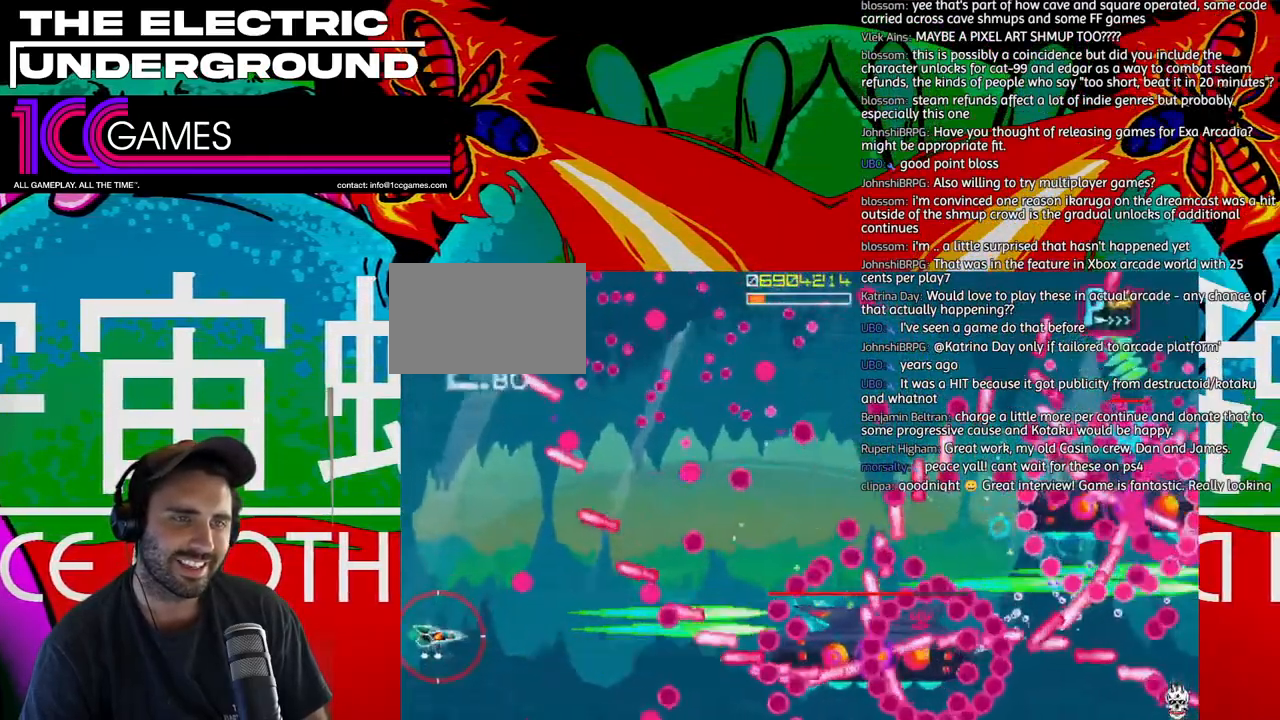
{"dt_ms": 500, "buttons": ["SQUARE", "TRIANGLE"], "left_stick": "center", "events": []}
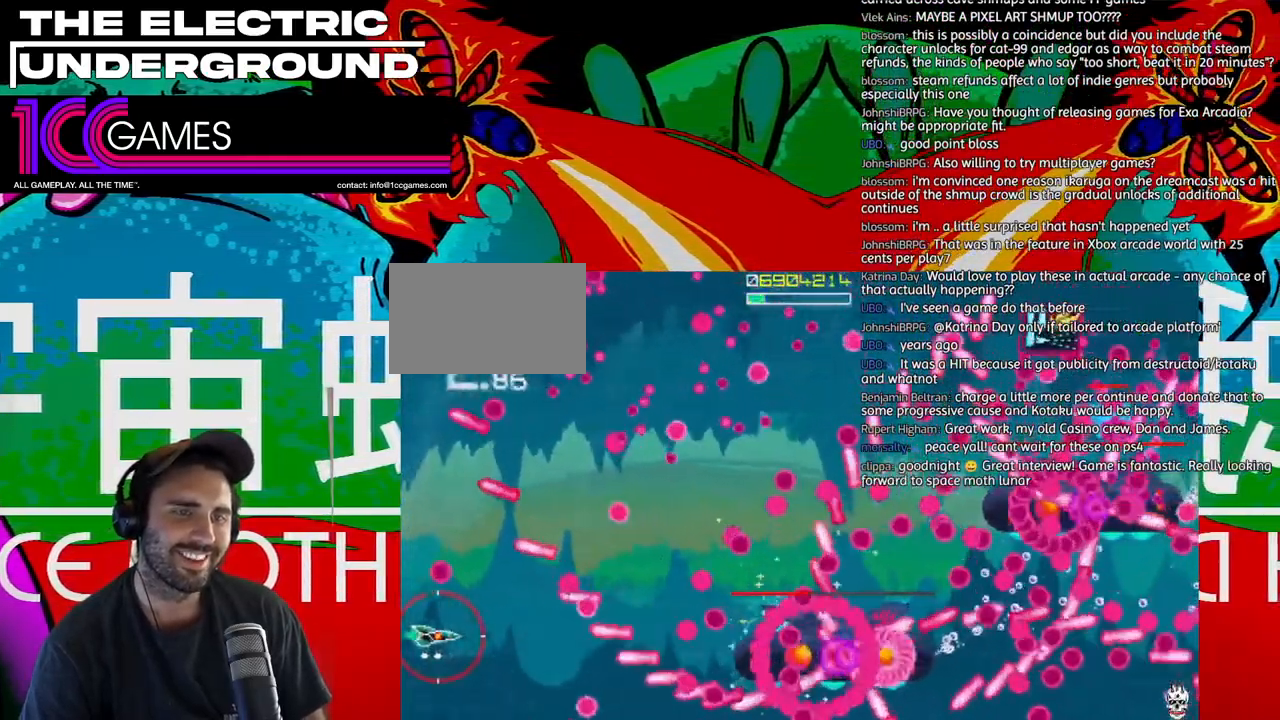
{"dt_ms": 1000, "buttons": ["SQUARE", "TRIANGLE"], "left_stick": "center"}
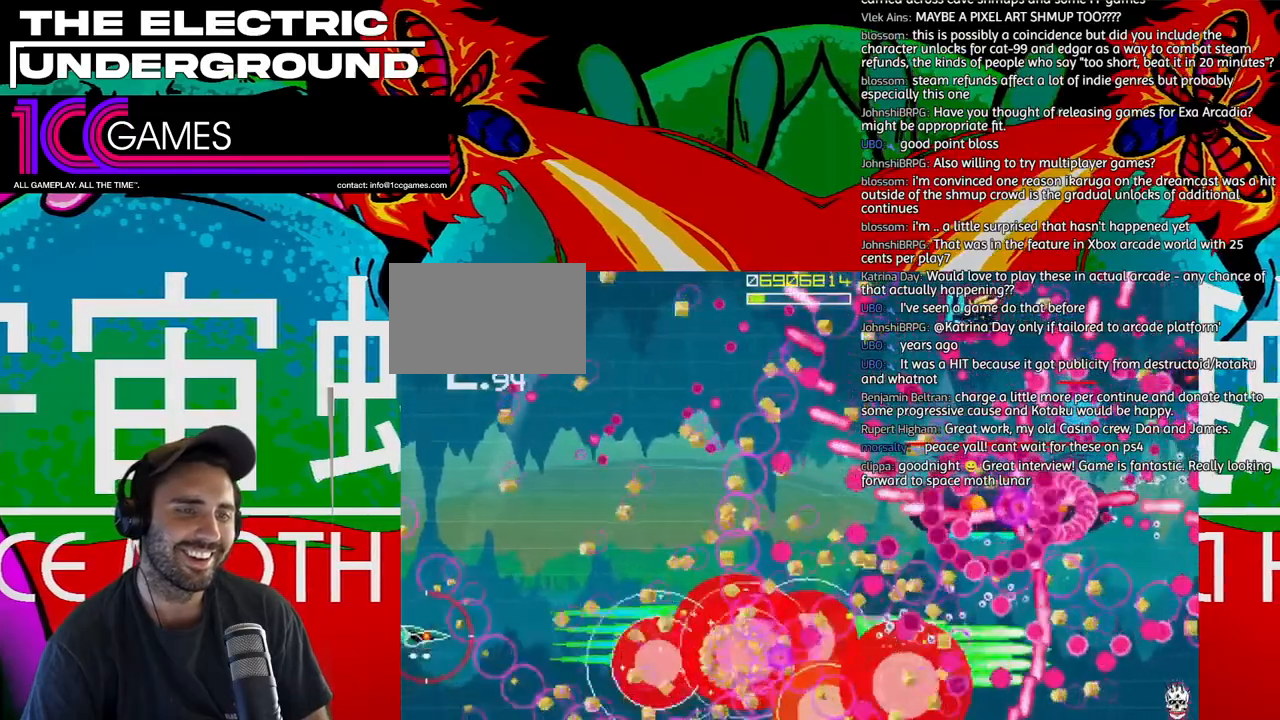
{"dt_ms": 500, "buttons": ["SQUARE", "TRIANGLE"], "left_stick": "up", "events": [[133, "left_stick", "right"], [233, "left_stick", "up"]]}
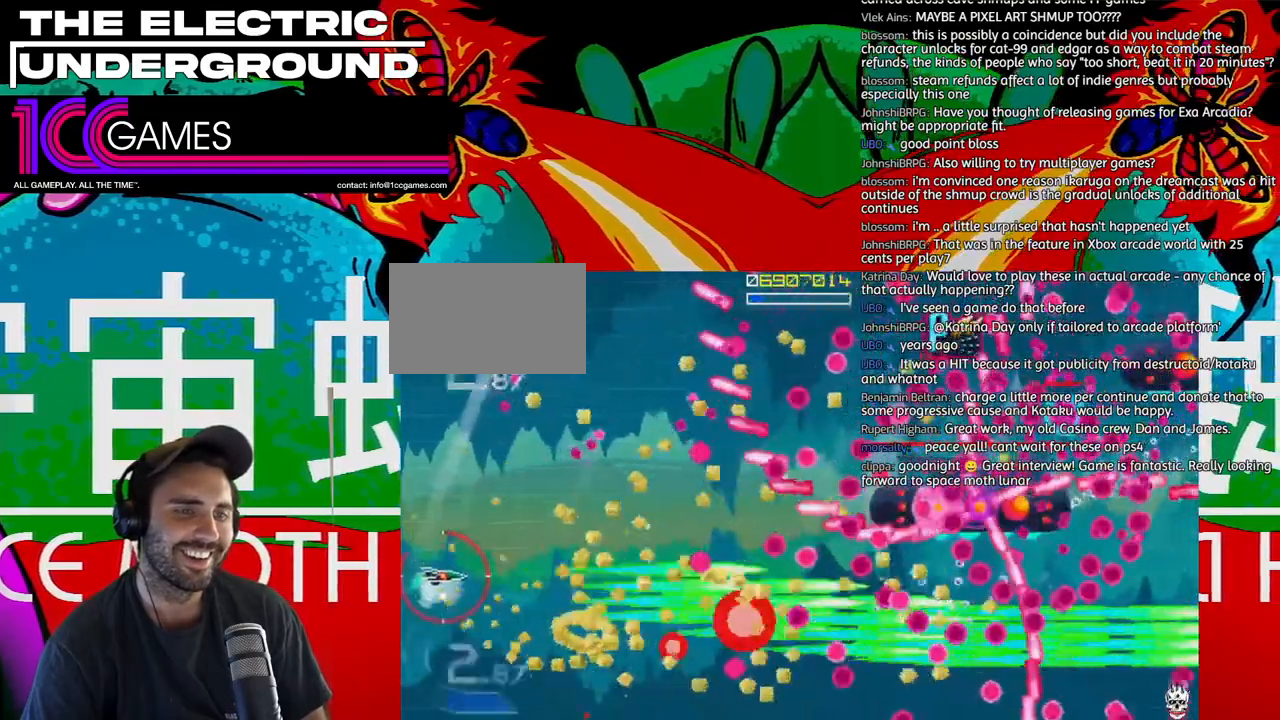
{"dt_ms": 500, "buttons": ["SQUARE", "TRIANGLE"], "left_stick": "up-left", "events": [[200, "left_stick", "up-left"]]}